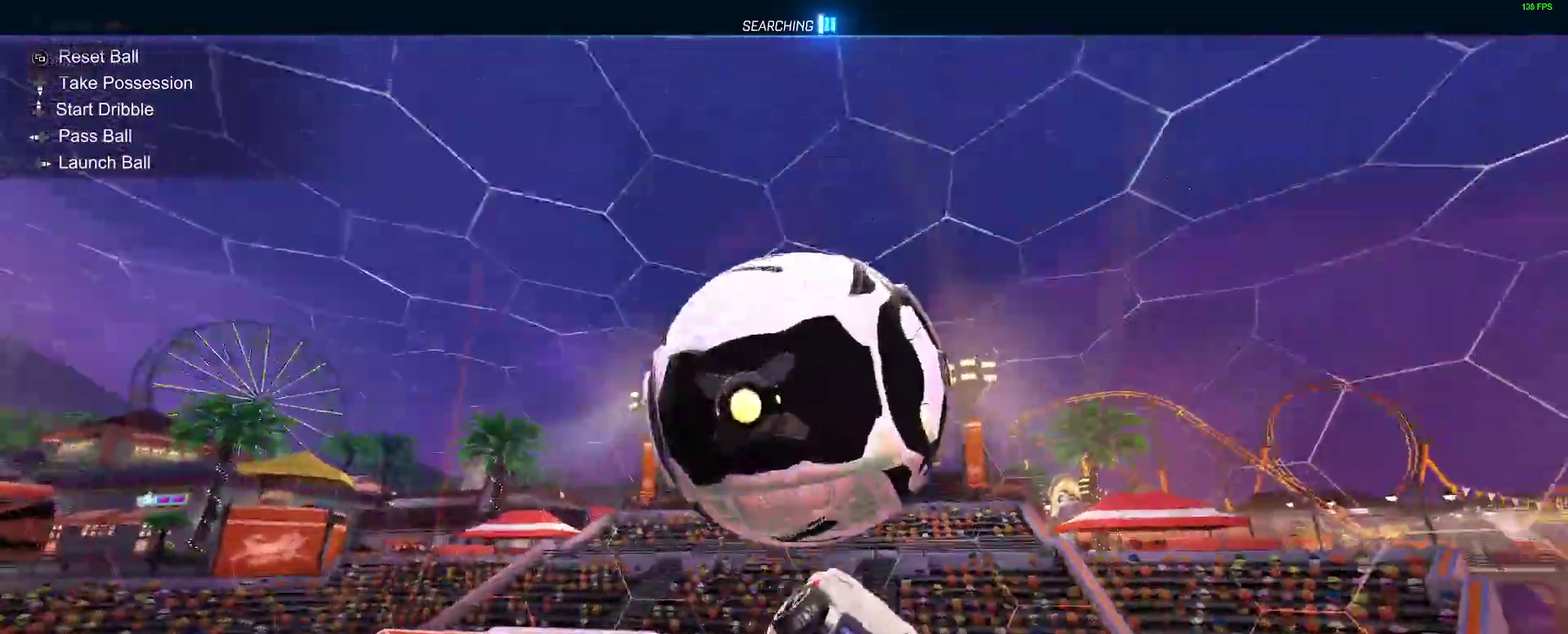
Gameplay with a controller (Xbox layout); each line is a JSON object with the inputs held at the frame after it. "events" lists button and stick changes between this image and that frame as [ms after this image, input, new state], when the widget could be followed in between. Not read: L1 R1.
{"buttons": ["B", "L2"], "left_stick": "down-right", "right_stick": "center"}
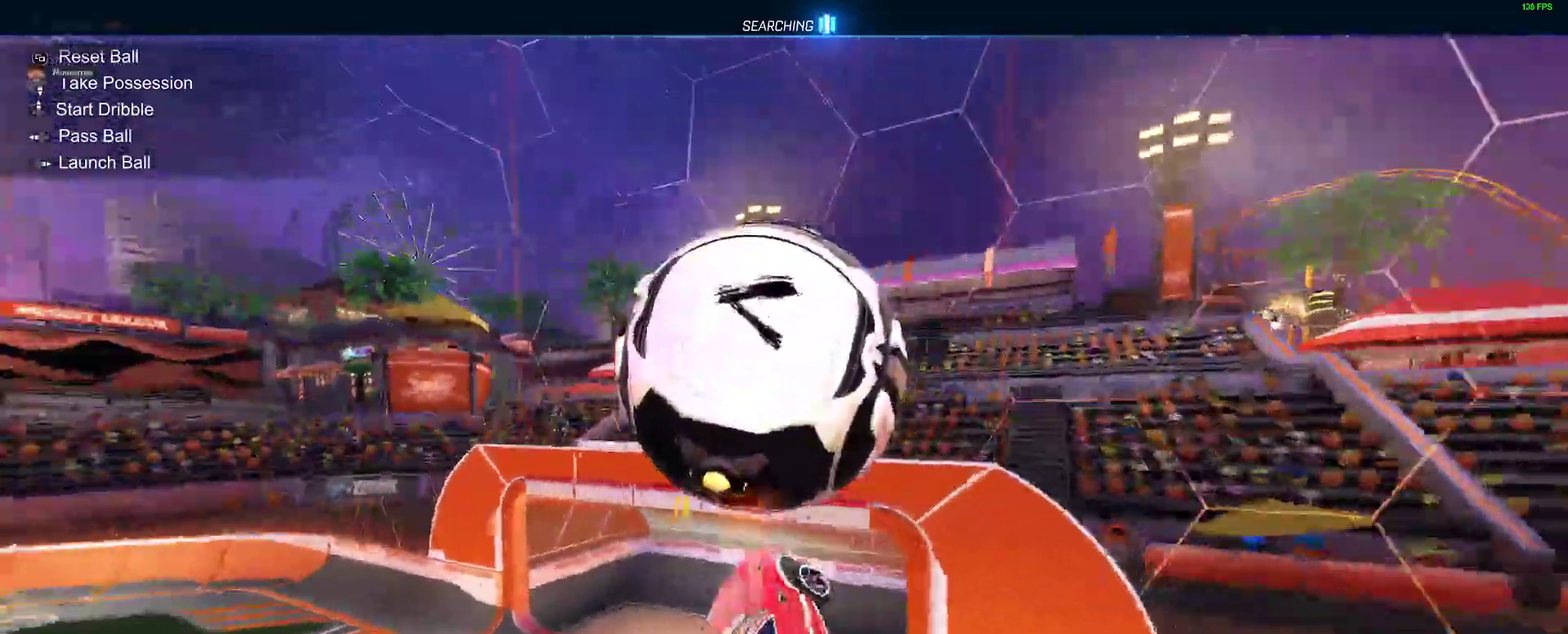
{"buttons": [], "left_stick": "center", "right_stick": "center"}
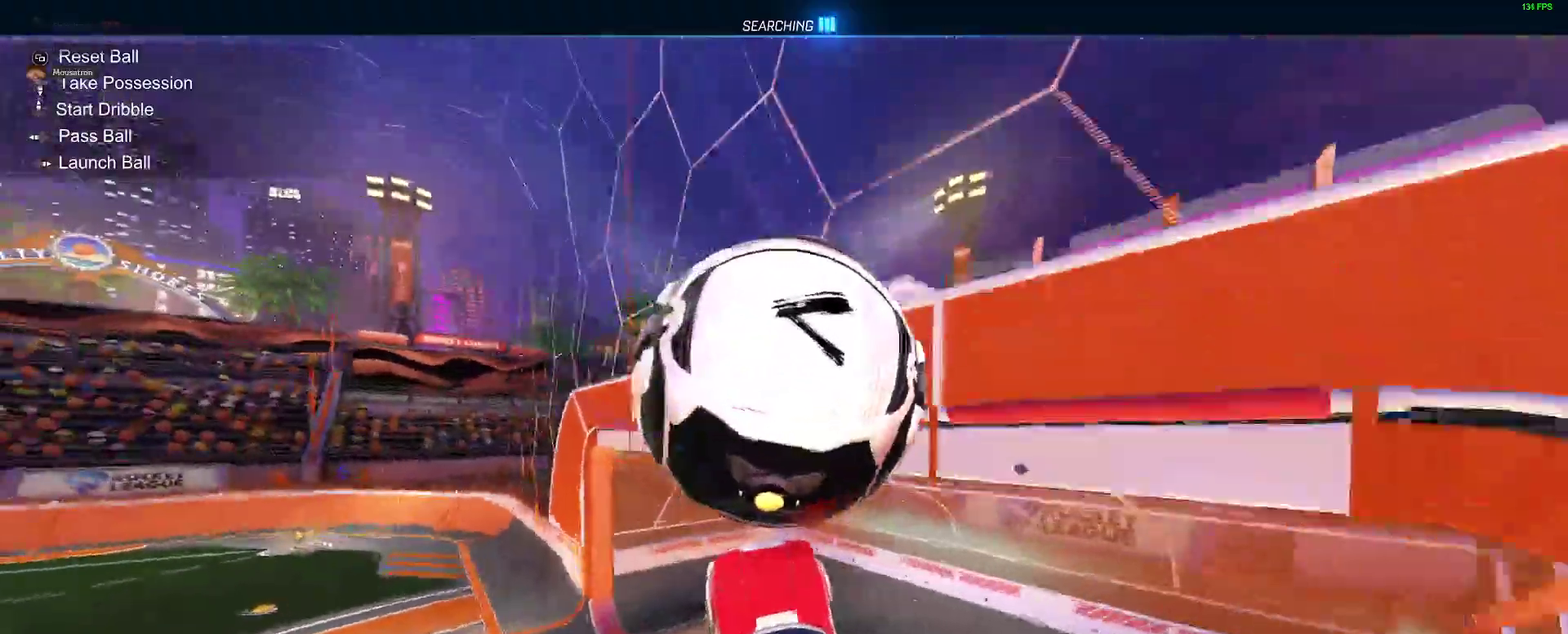
{"buttons": [], "left_stick": "center", "right_stick": "center", "events": []}
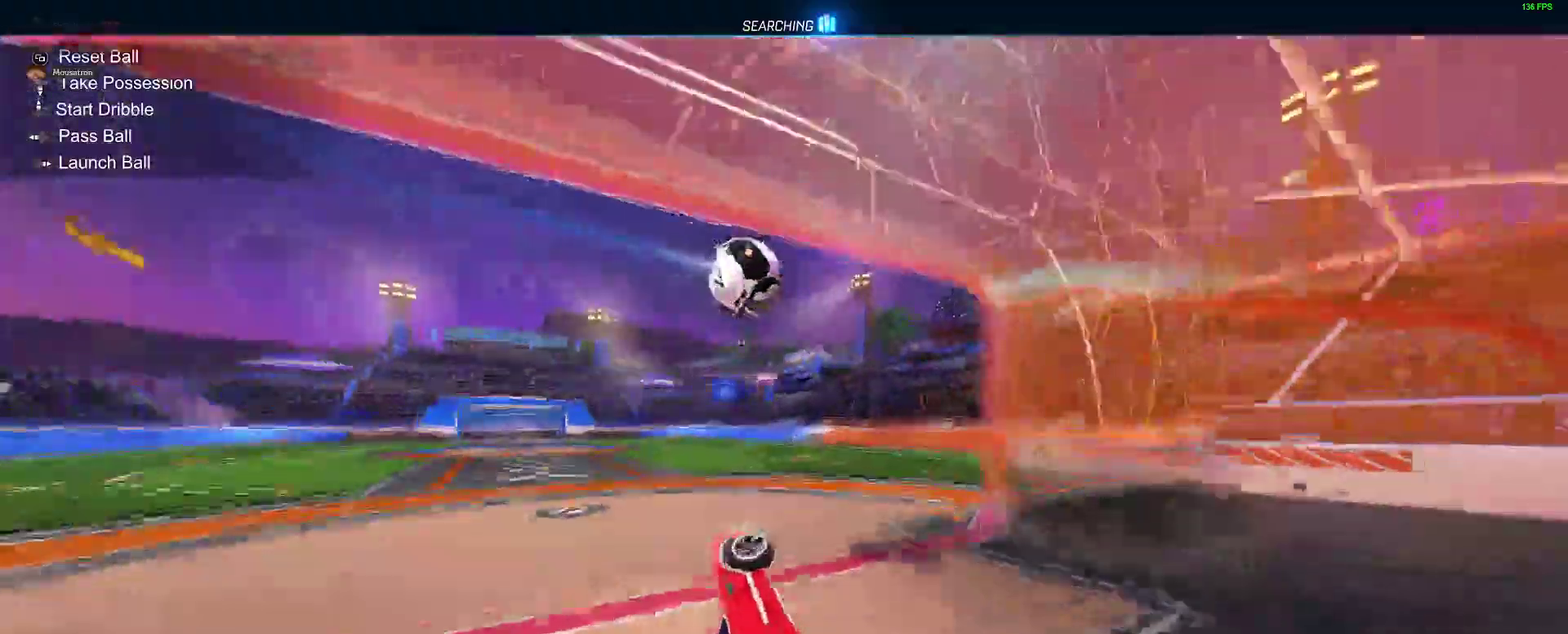
{"buttons": ["B", "R2"], "left_stick": "left", "right_stick": "center"}
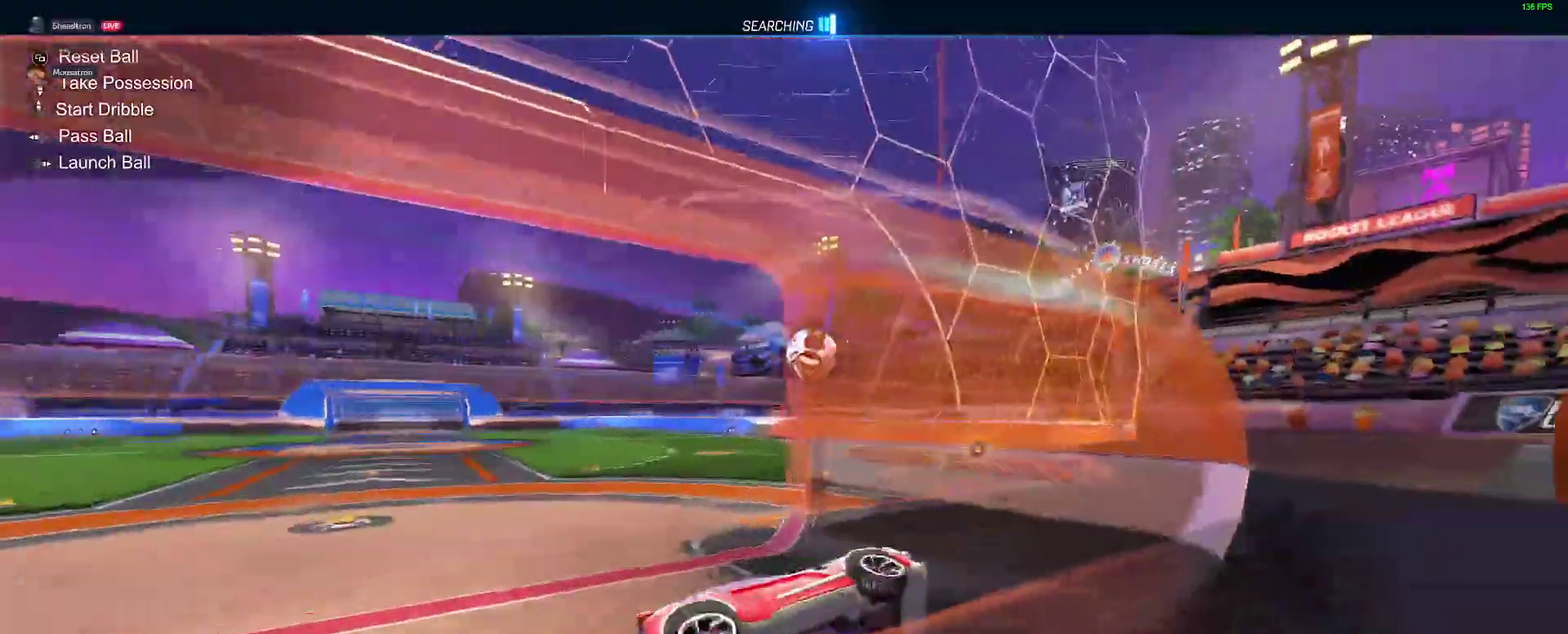
{"buttons": ["B", "R2"], "left_stick": "left", "right_stick": "center"}
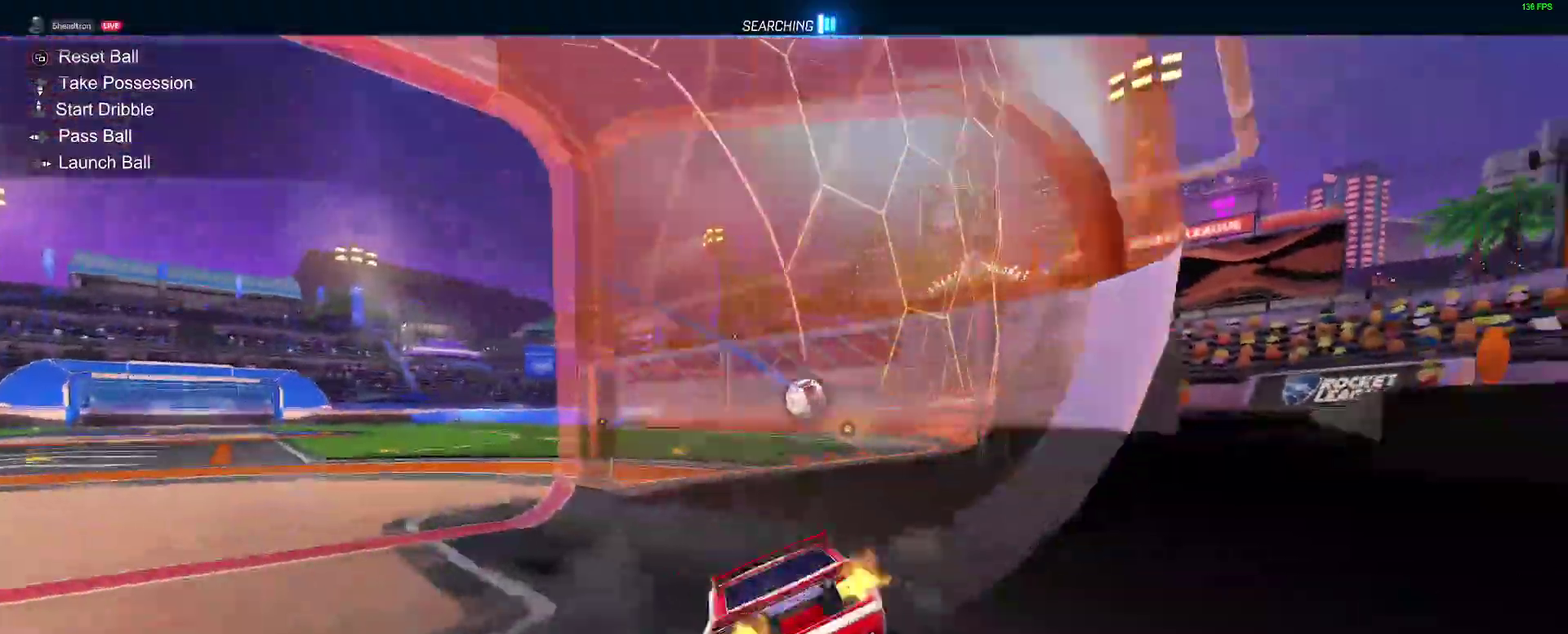
{"buttons": ["R2"], "left_stick": "right", "right_stick": "center"}
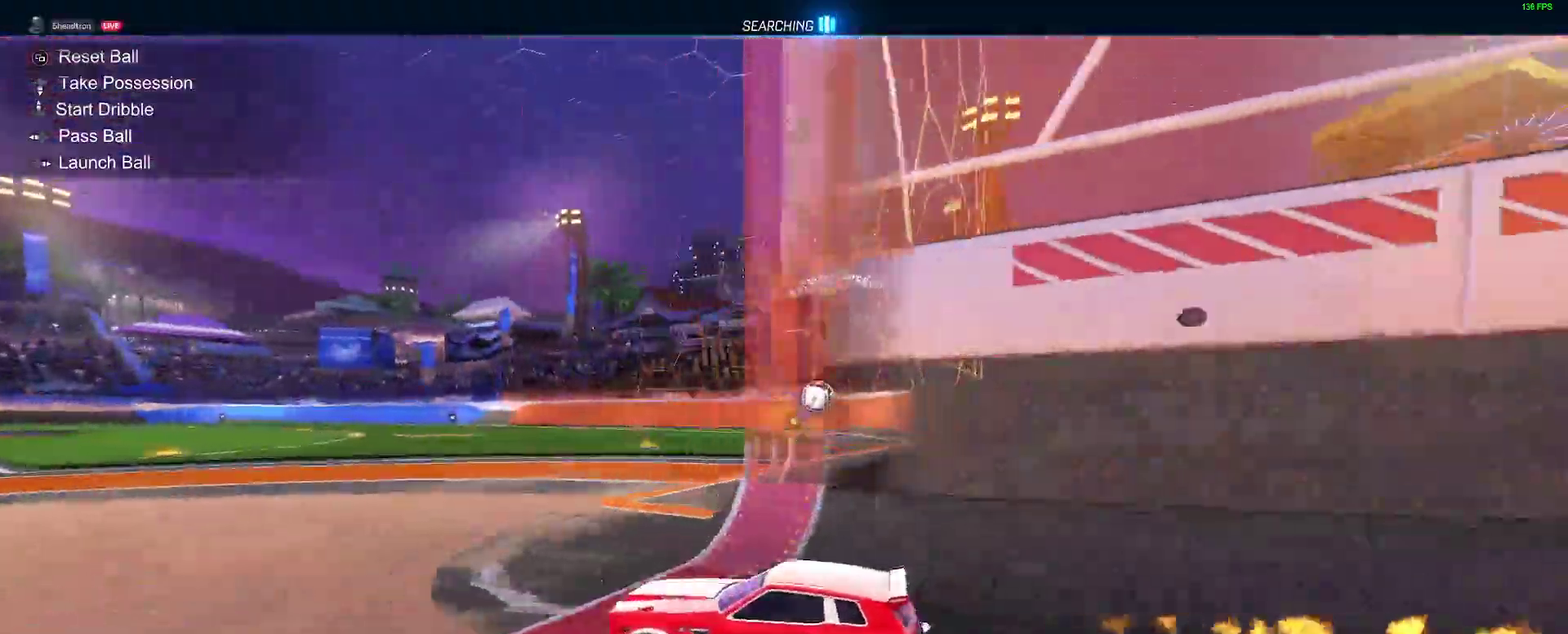
{"buttons": ["B", "R2", "DPAD_DOWN"], "left_stick": "center", "right_stick": "center"}
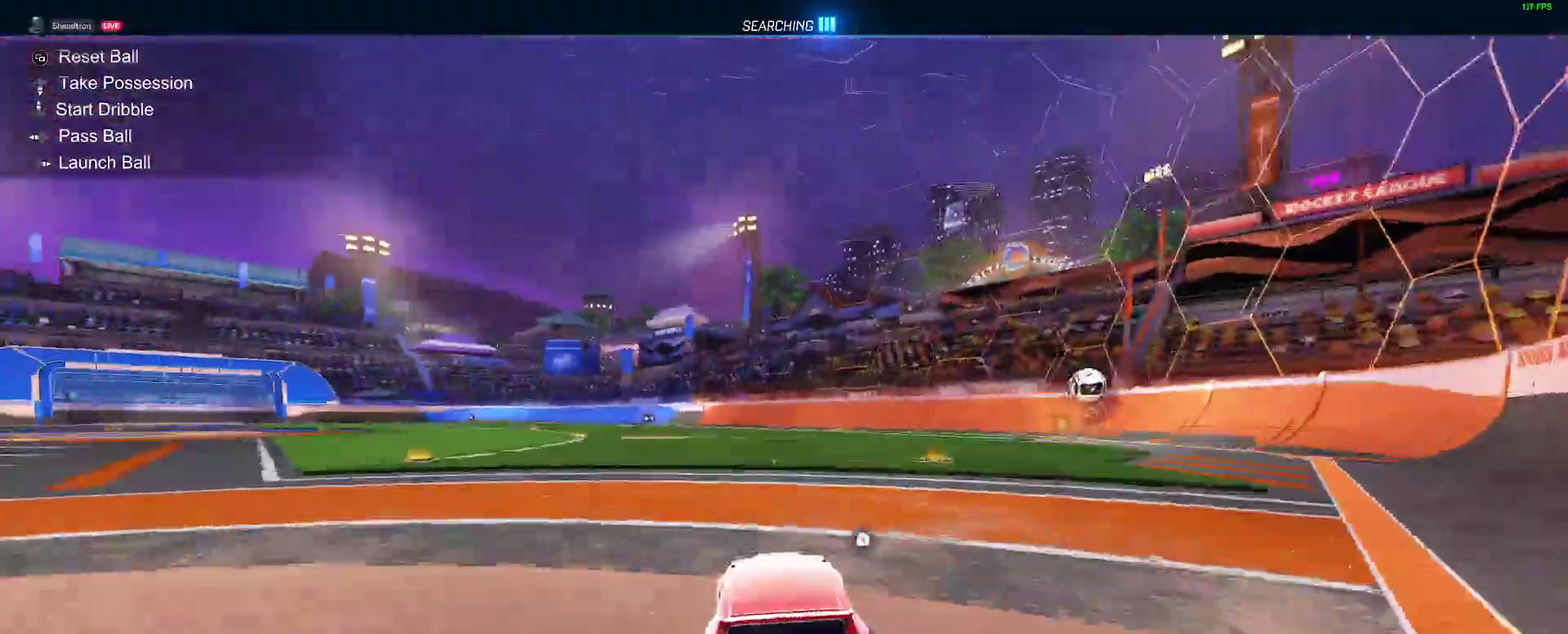
{"buttons": ["B", "R2"], "left_stick": "center", "right_stick": "center", "events": [[67, "DPAD_DOWN", "up"], [267, "B", "up"], [300, "left_stick", "left"], [383, "left_stick", "center"], [467, "B", "down"]]}
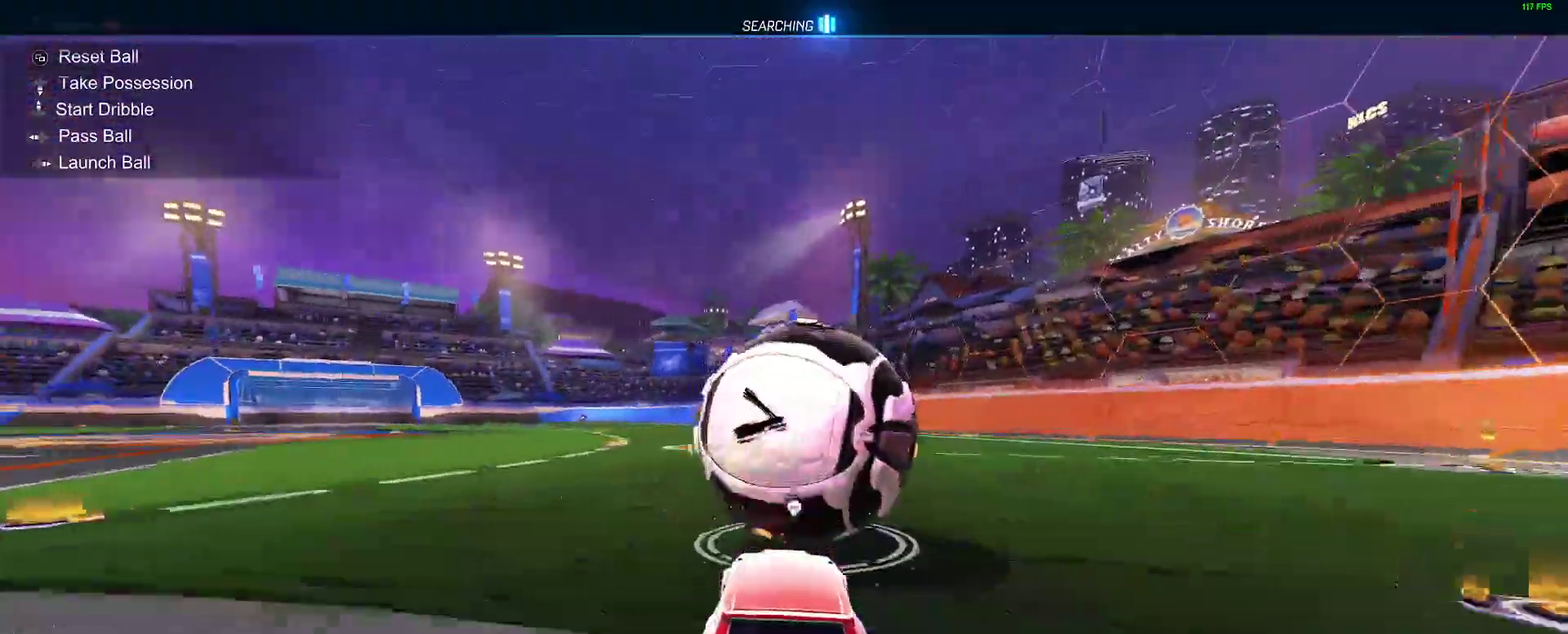
{"buttons": [], "left_stick": "right", "right_stick": "center", "events": [[417, "B", "up"], [417, "left_stick", "right"], [467, "R2", "up"]]}
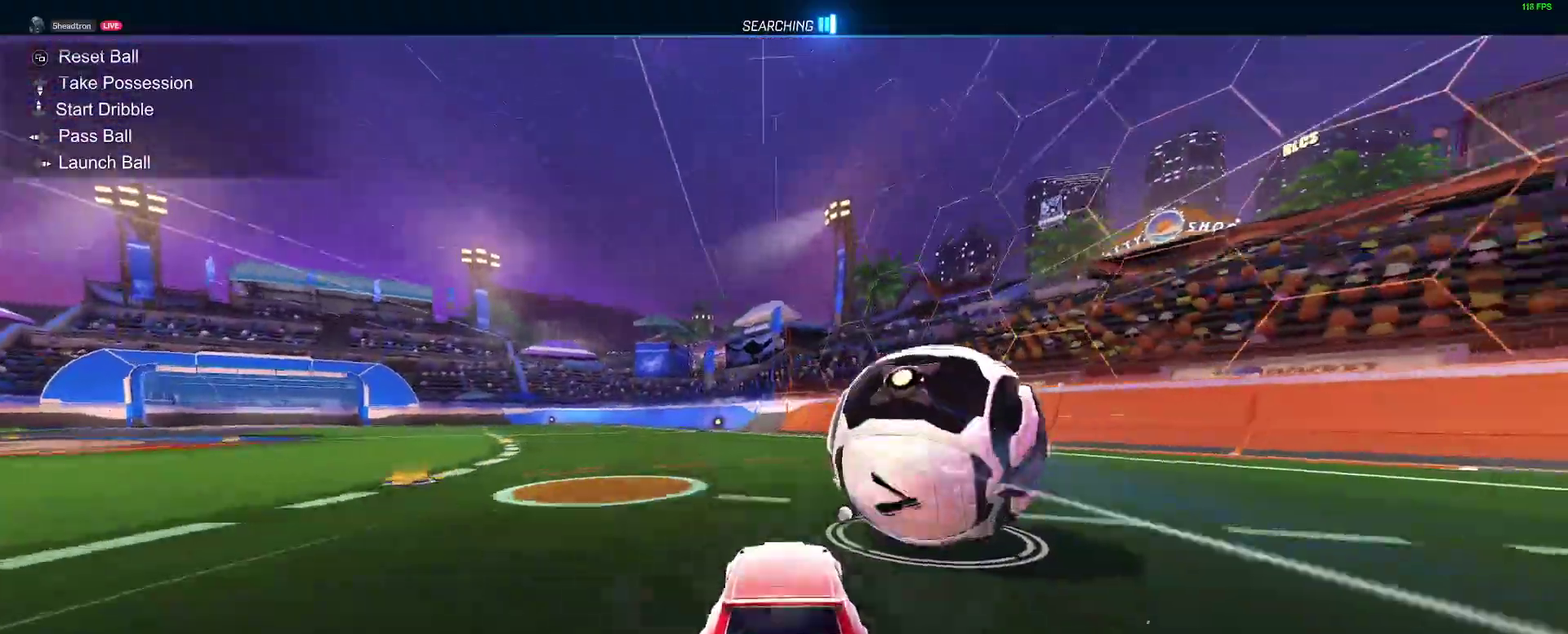
{"buttons": [], "left_stick": "center", "right_stick": "center", "events": [[50, "left_stick", "center"], [133, "Y", "down"], [200, "Y", "up"]]}
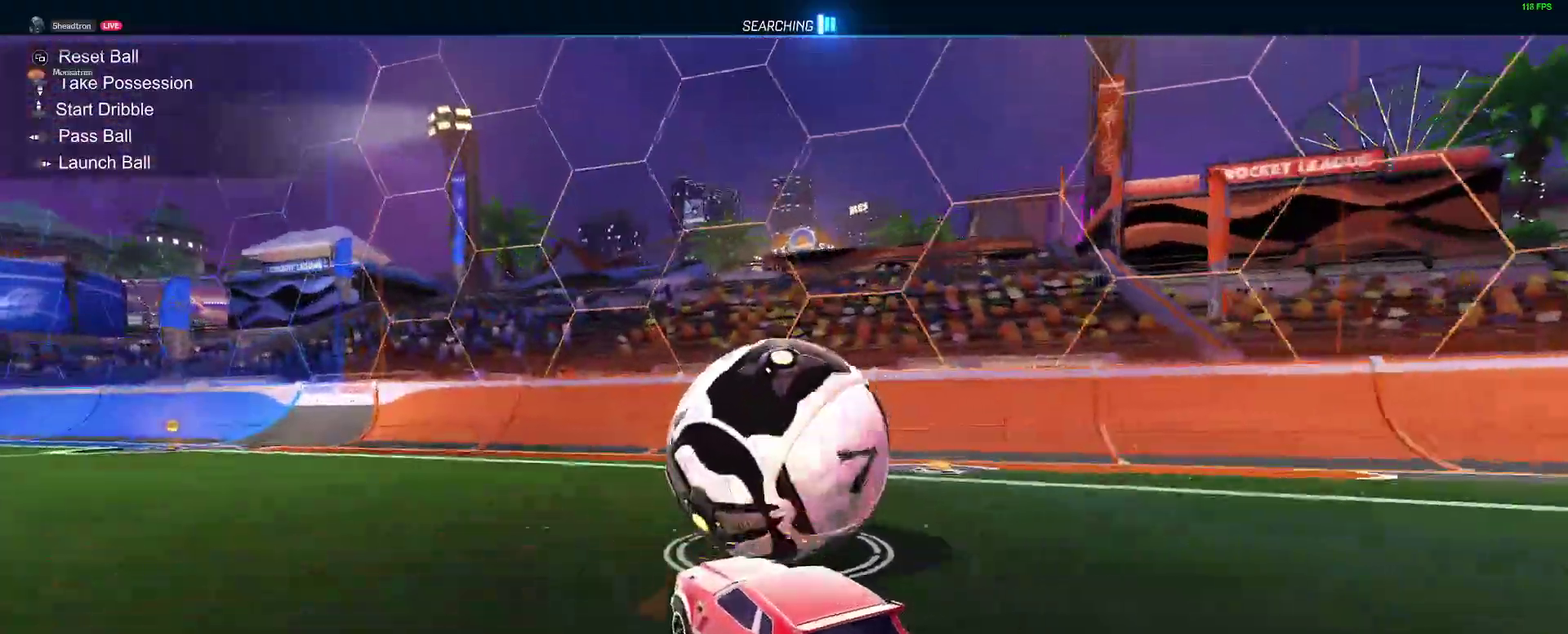
{"buttons": ["R2"], "left_stick": "center", "right_stick": "center", "events": [[317, "R2", "down"]]}
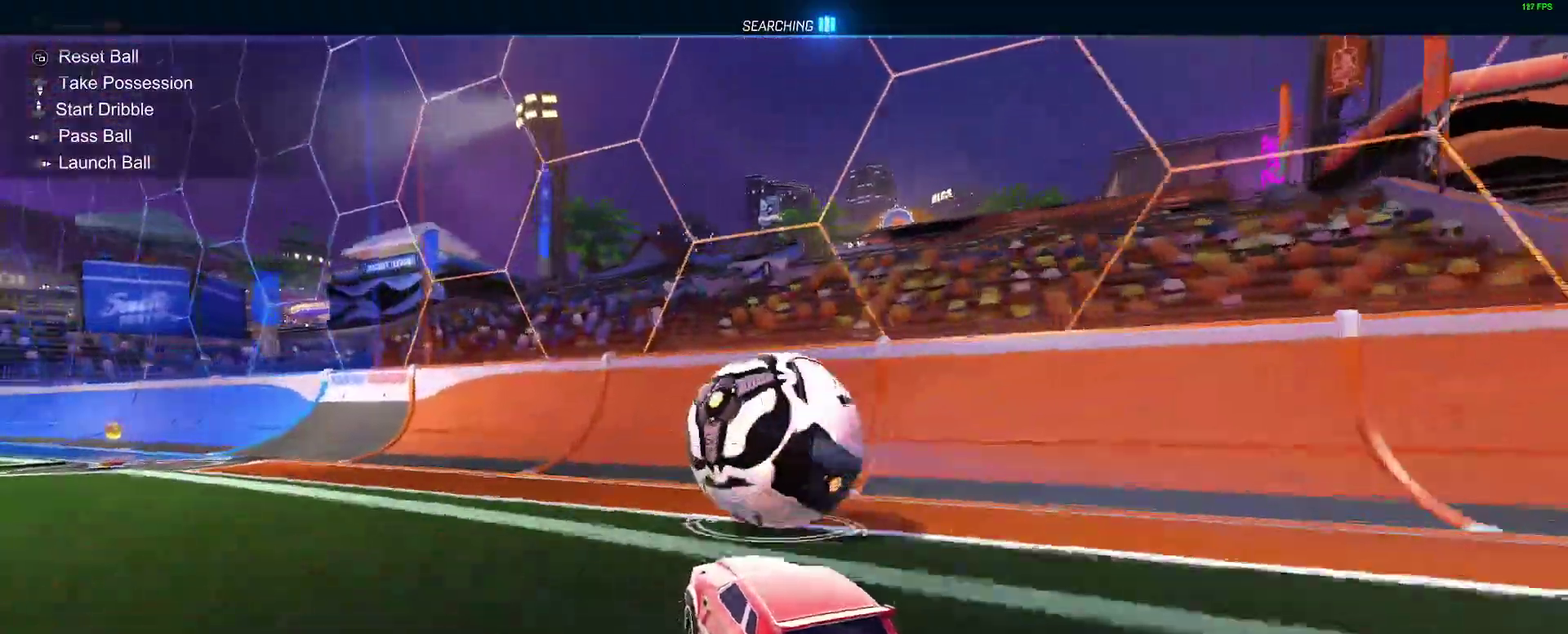
{"buttons": ["B", "R2"], "left_stick": "center", "right_stick": "center", "events": [[217, "B", "down"], [233, "left_stick", "right"], [300, "left_stick", "center"], [333, "B", "up"], [417, "B", "down"]]}
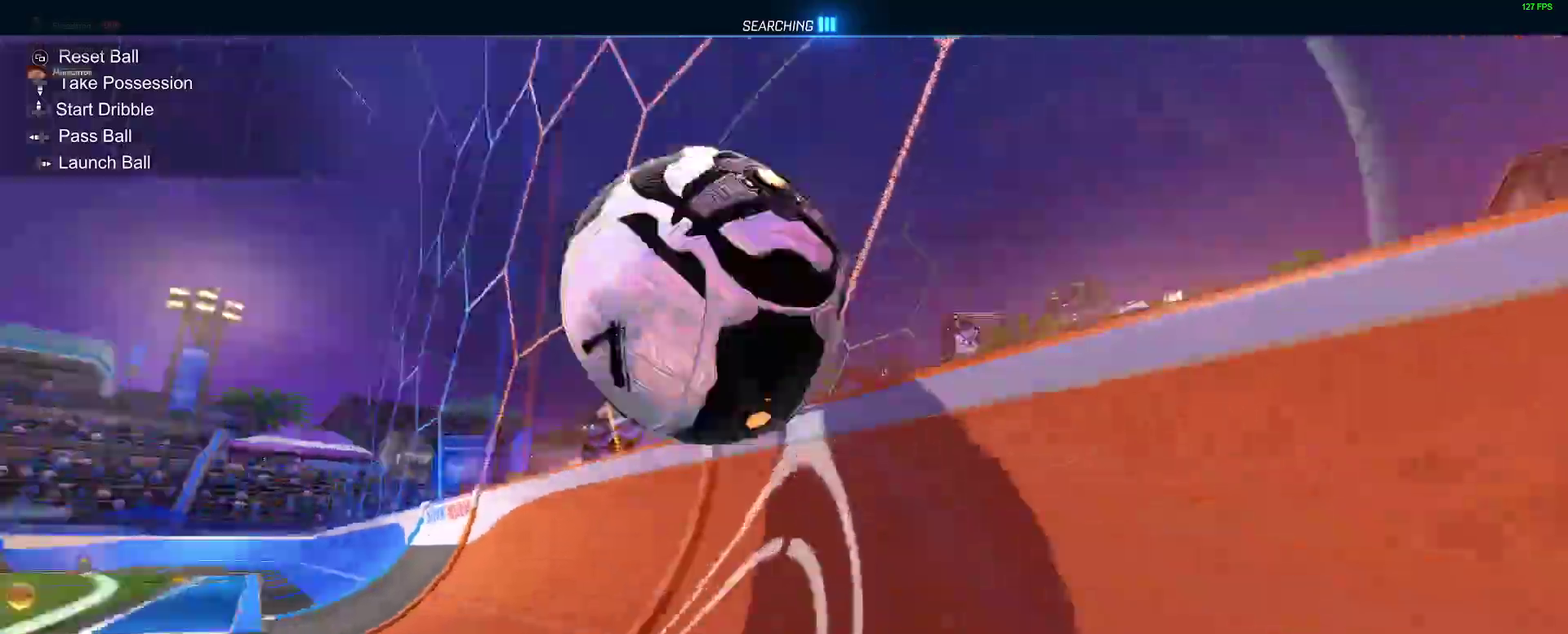
{"buttons": [], "left_stick": "down-left", "right_stick": "center"}
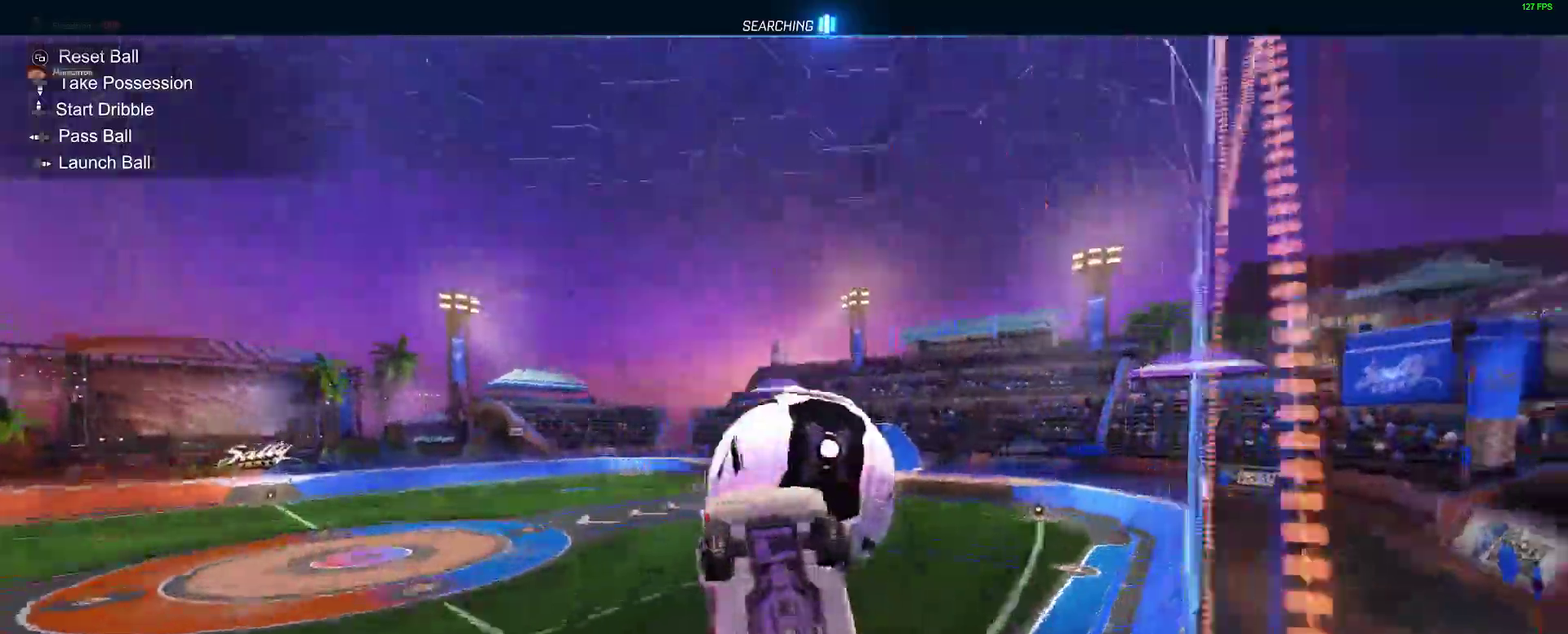
{"buttons": [], "left_stick": "right", "right_stick": "center"}
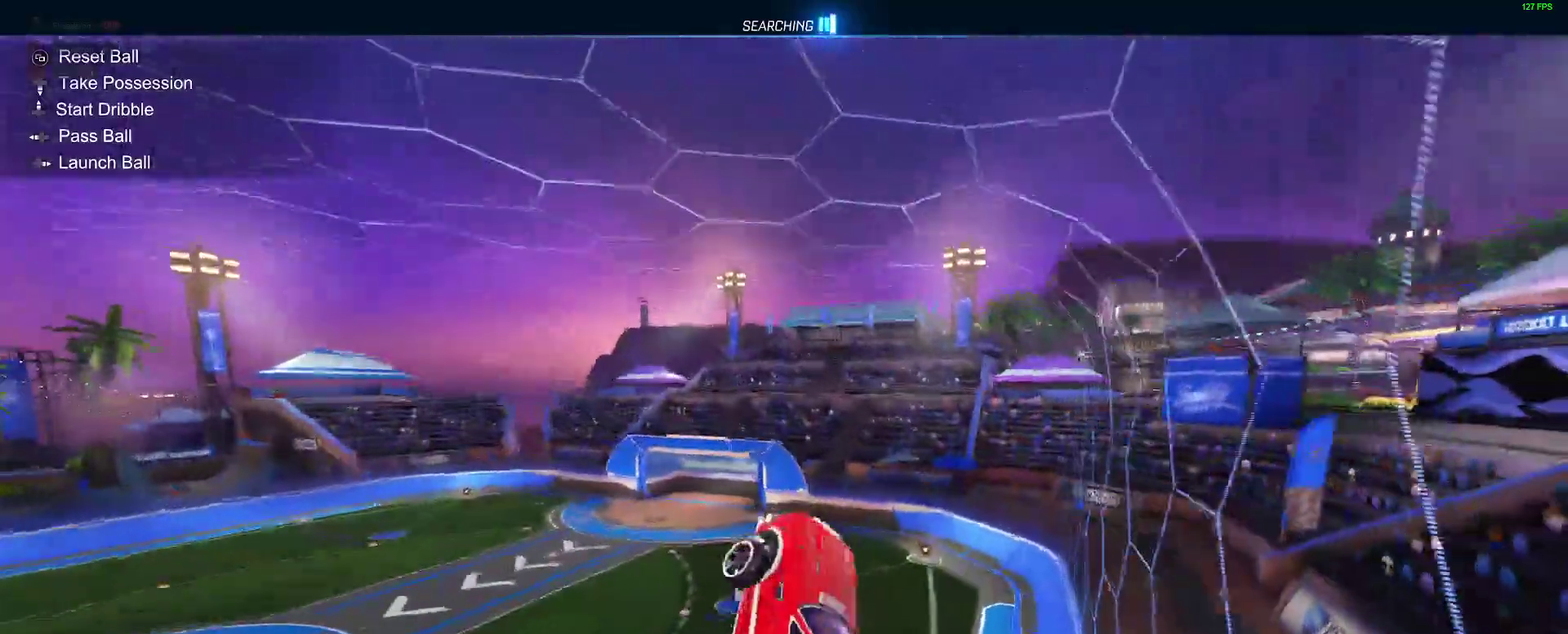
{"buttons": ["B"], "left_stick": "down-left", "right_stick": "center"}
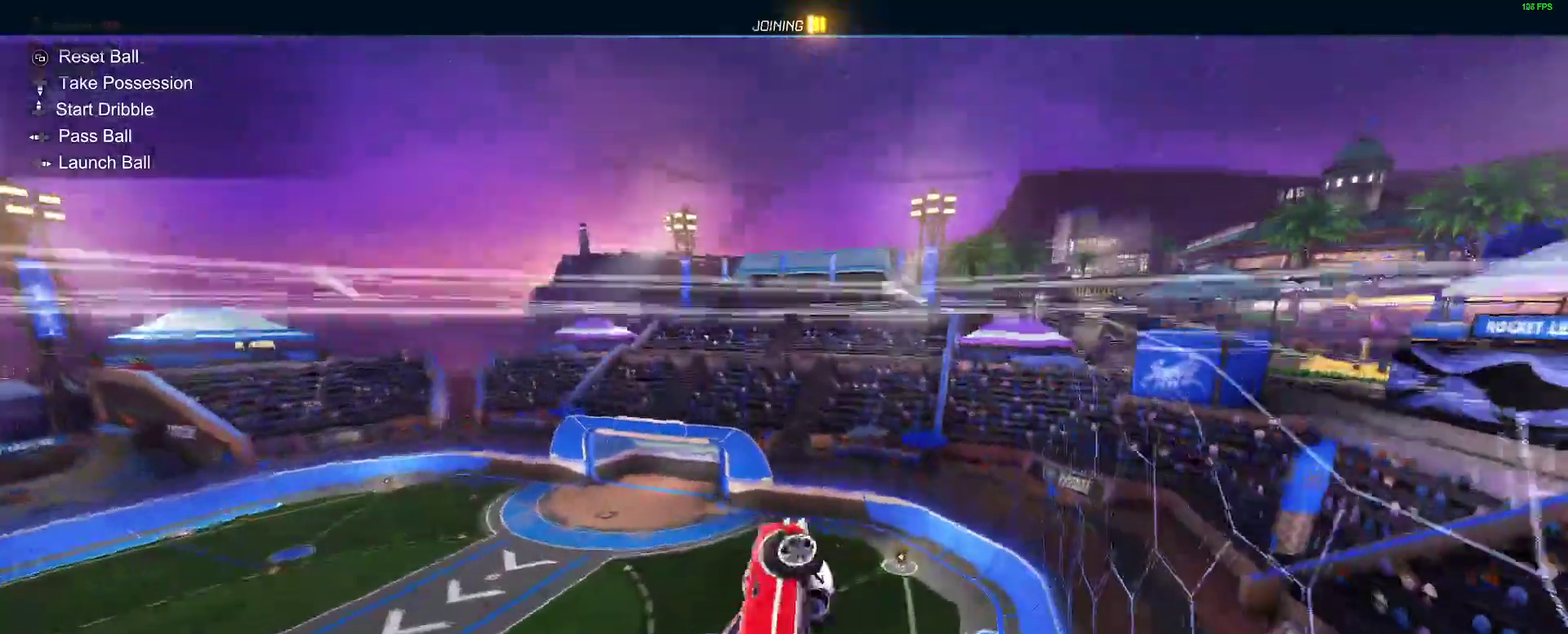
{"buttons": ["B"], "left_stick": "center", "right_stick": "center", "events": [[133, "left_stick", "center"], [350, "left_stick", "left"], [400, "left_stick", "center"]]}
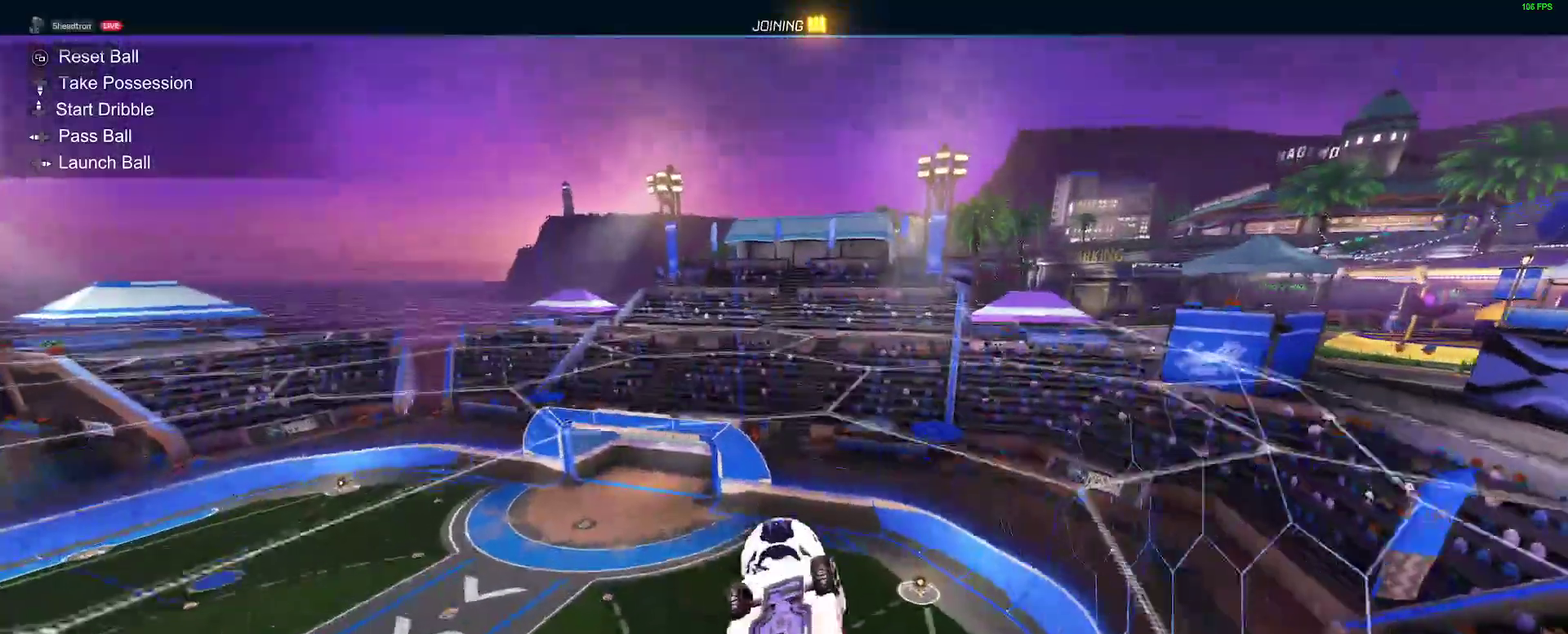
{"buttons": [], "left_stick": "up", "right_stick": "center"}
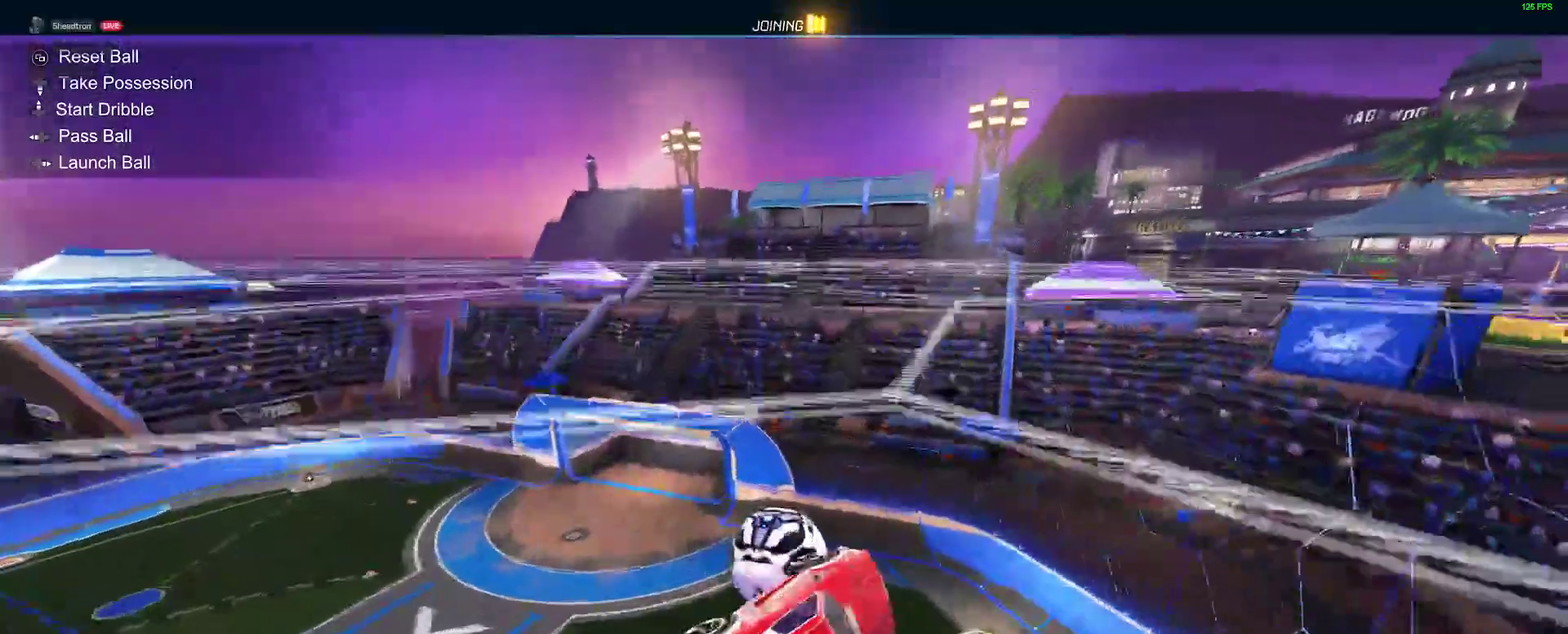
{"buttons": ["B"], "left_stick": "down-left", "right_stick": "center"}
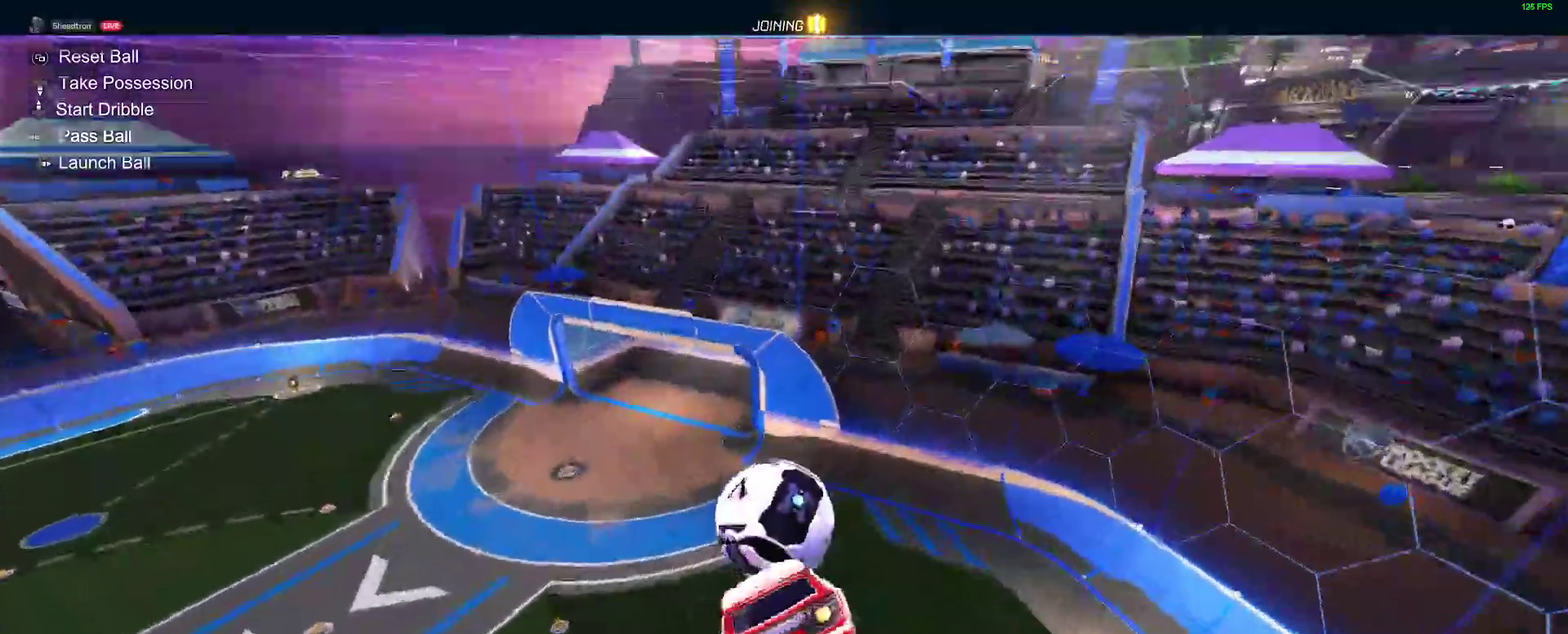
{"buttons": ["A", "B"], "left_stick": "right", "right_stick": "center"}
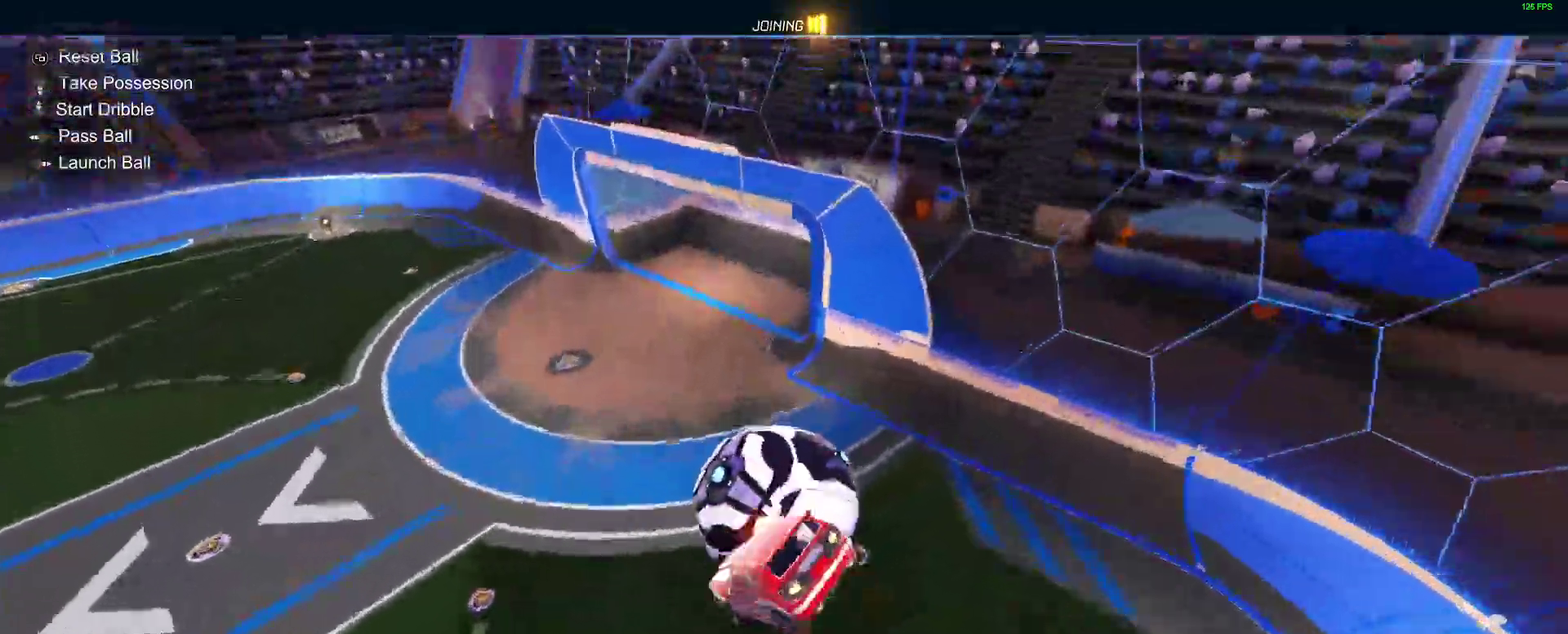
{"buttons": ["B"], "left_stick": "down", "right_stick": "center", "events": [[67, "left_stick", "center"], [83, "A", "up"], [367, "left_stick", "down"]]}
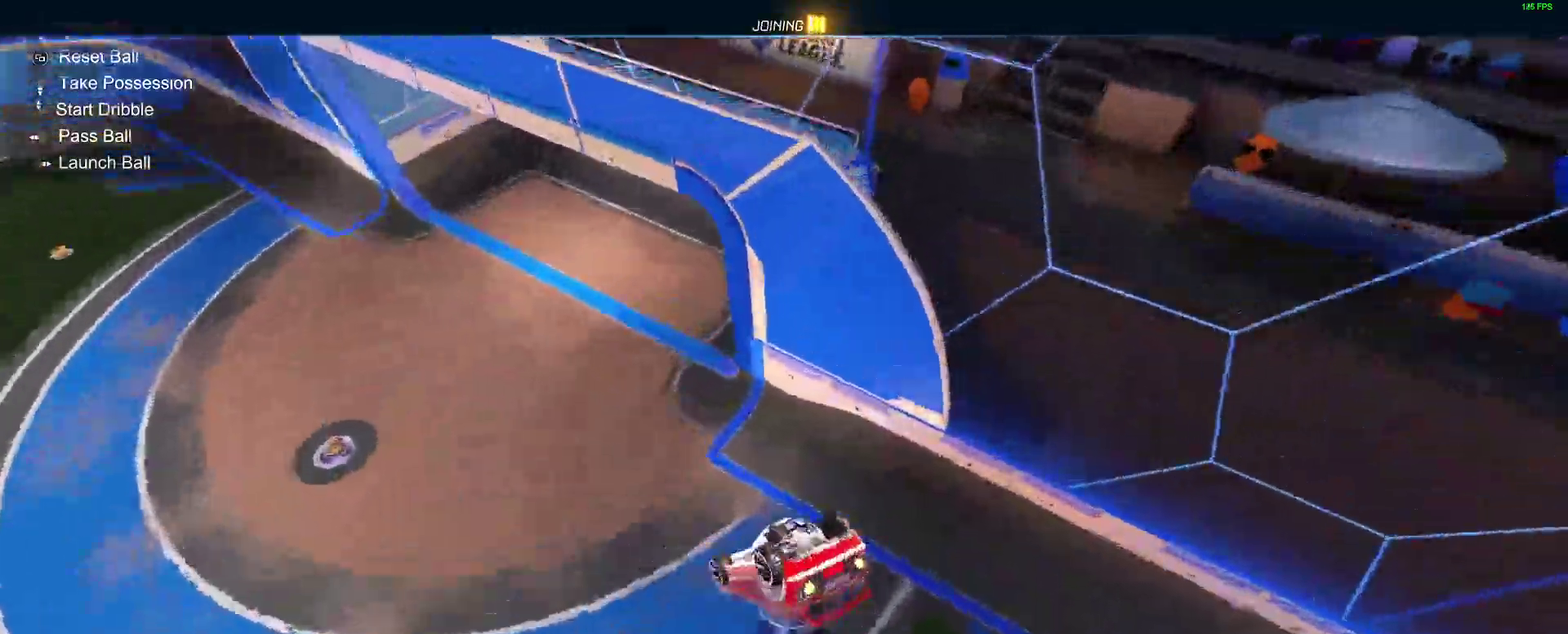
{"buttons": ["L2"], "left_stick": "center", "right_stick": "center", "events": [[33, "left_stick", "center"], [183, "B", "up"], [467, "L2", "down"]]}
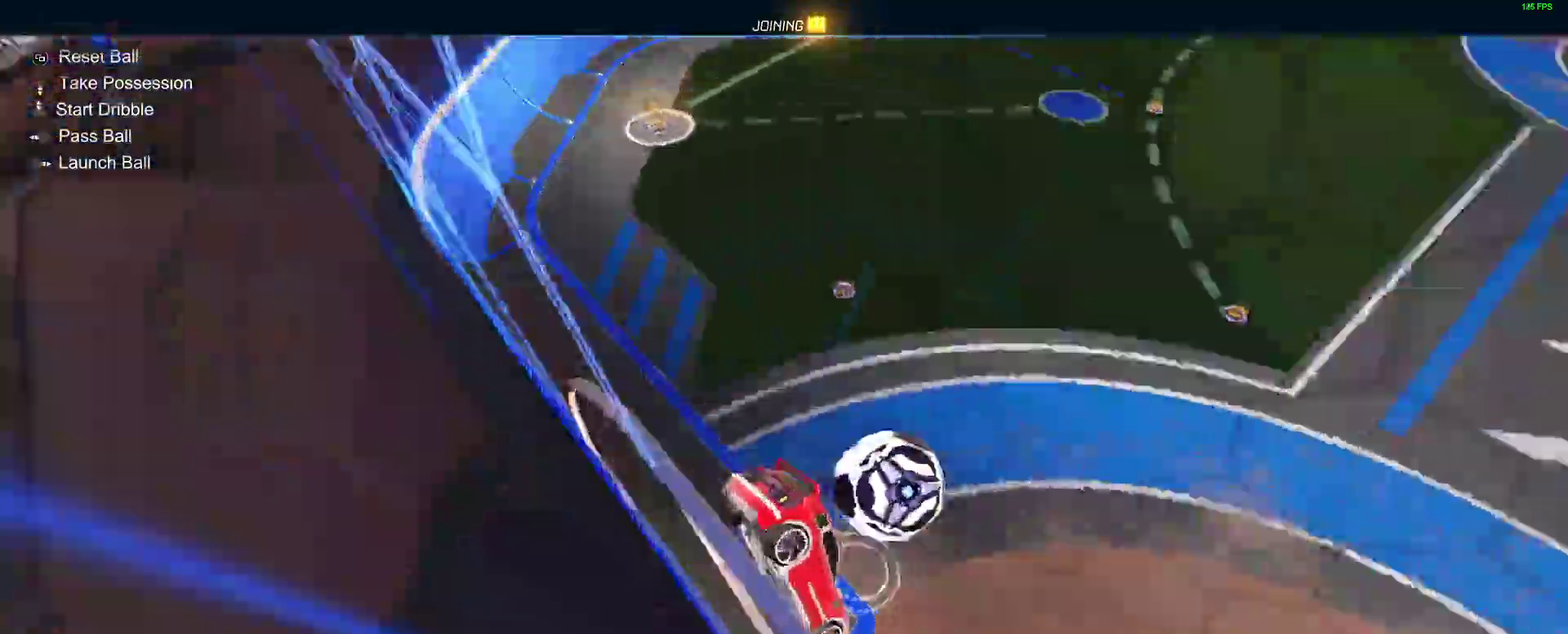
{"buttons": [], "left_stick": "left", "right_stick": "center", "events": [[300, "left_stick", "left"], [500, "L2", "up"]]}
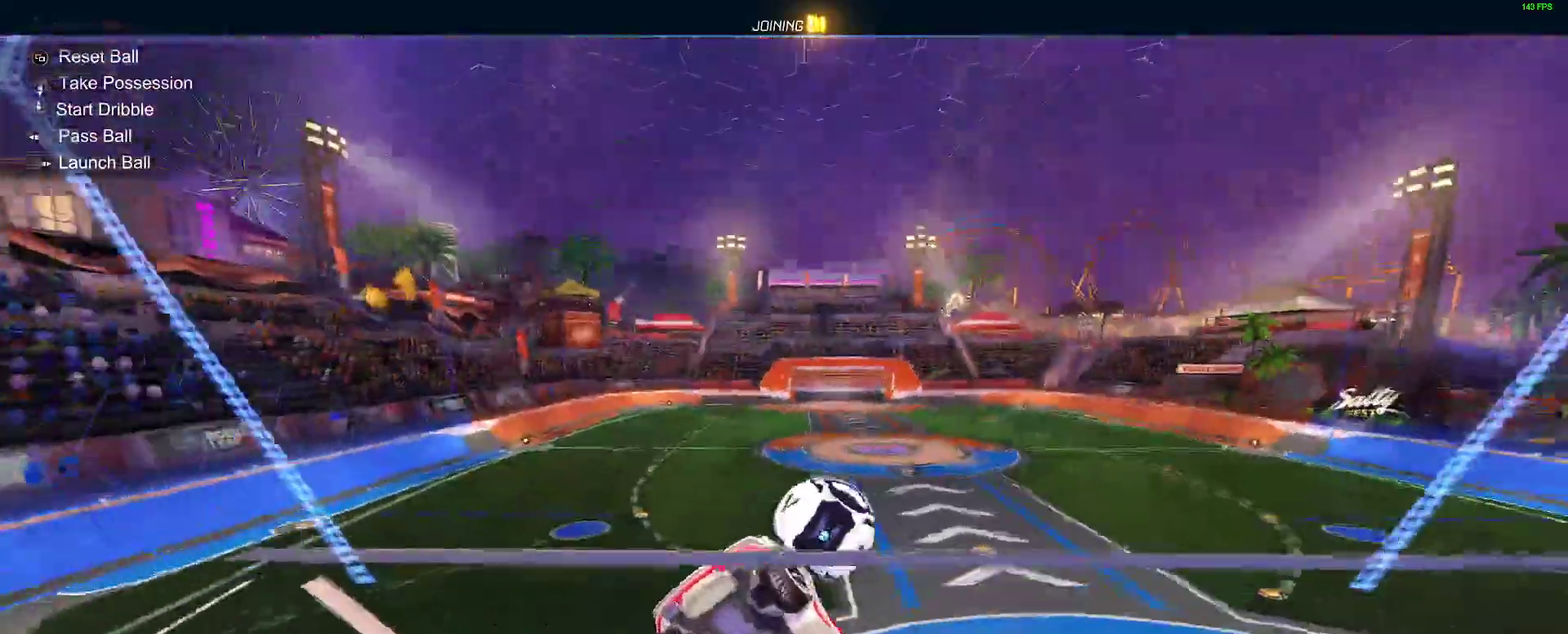
{"buttons": ["A", "B"], "left_stick": "center", "right_stick": "center", "events": [[33, "left_stick", "center"], [50, "A", "down"], [267, "A", "up"], [383, "B", "down"], [417, "A", "down"]]}